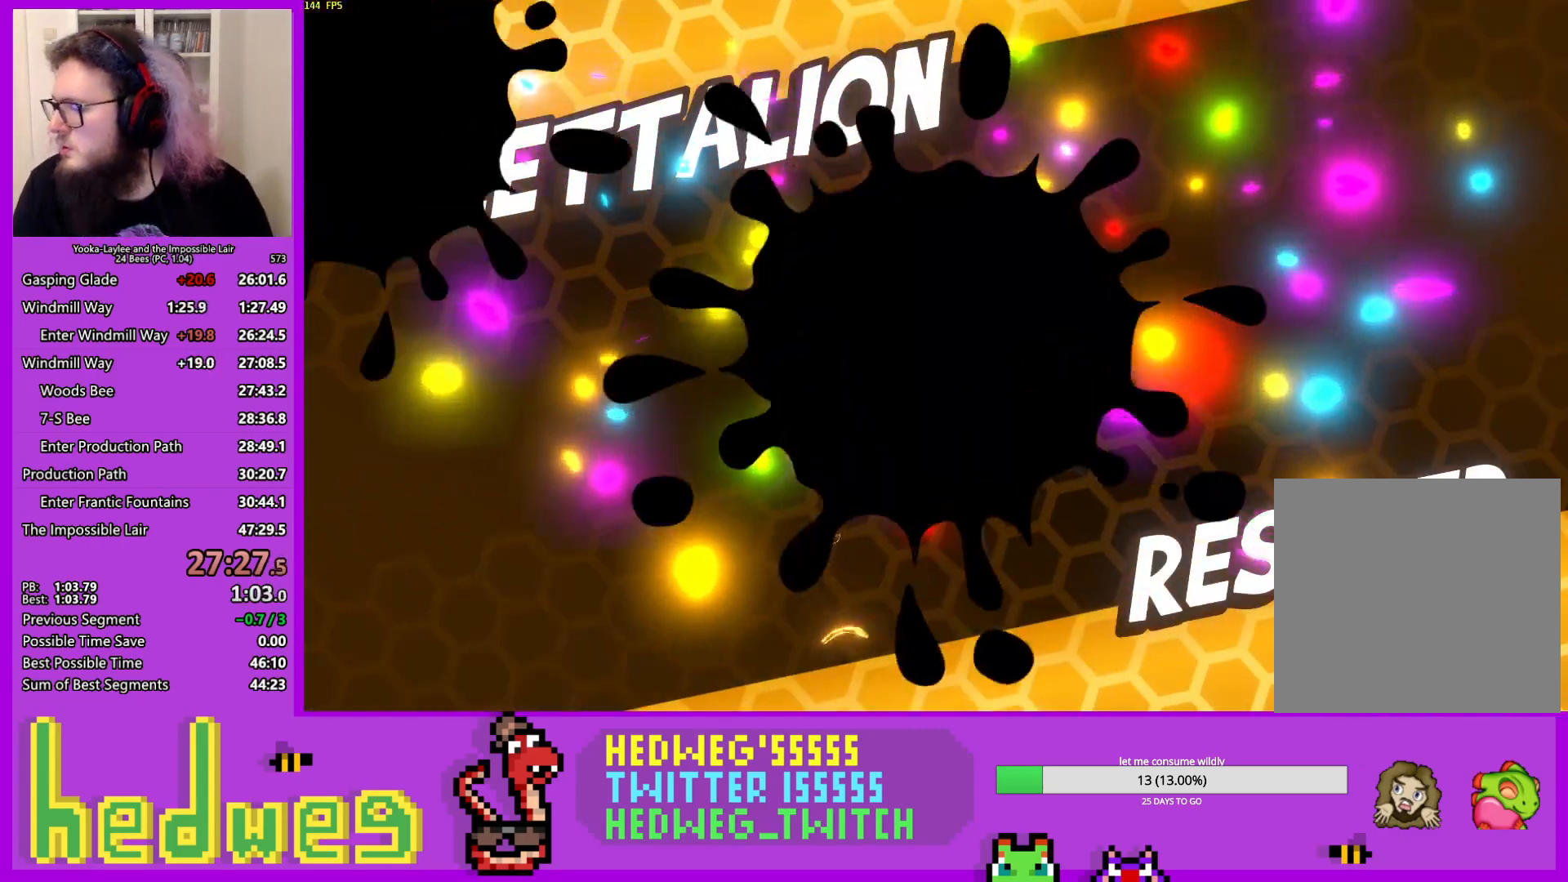
Gameplay with a controller (Xbox layout); each line is a JSON object with the inputs held at the frame after it. "events" lists button and stick changes between this image and that frame as [ms after this image, input, new state], when the widget could be followed in between.
{"buttons": ["A", "R1", "R2"], "left_stick": "center", "right_stick": "center", "events": [[50, "A", "up"], [133, "A", "down"], [200, "A", "up"], [267, "A", "down"], [317, "A", "up"], [467, "A", "down"]]}
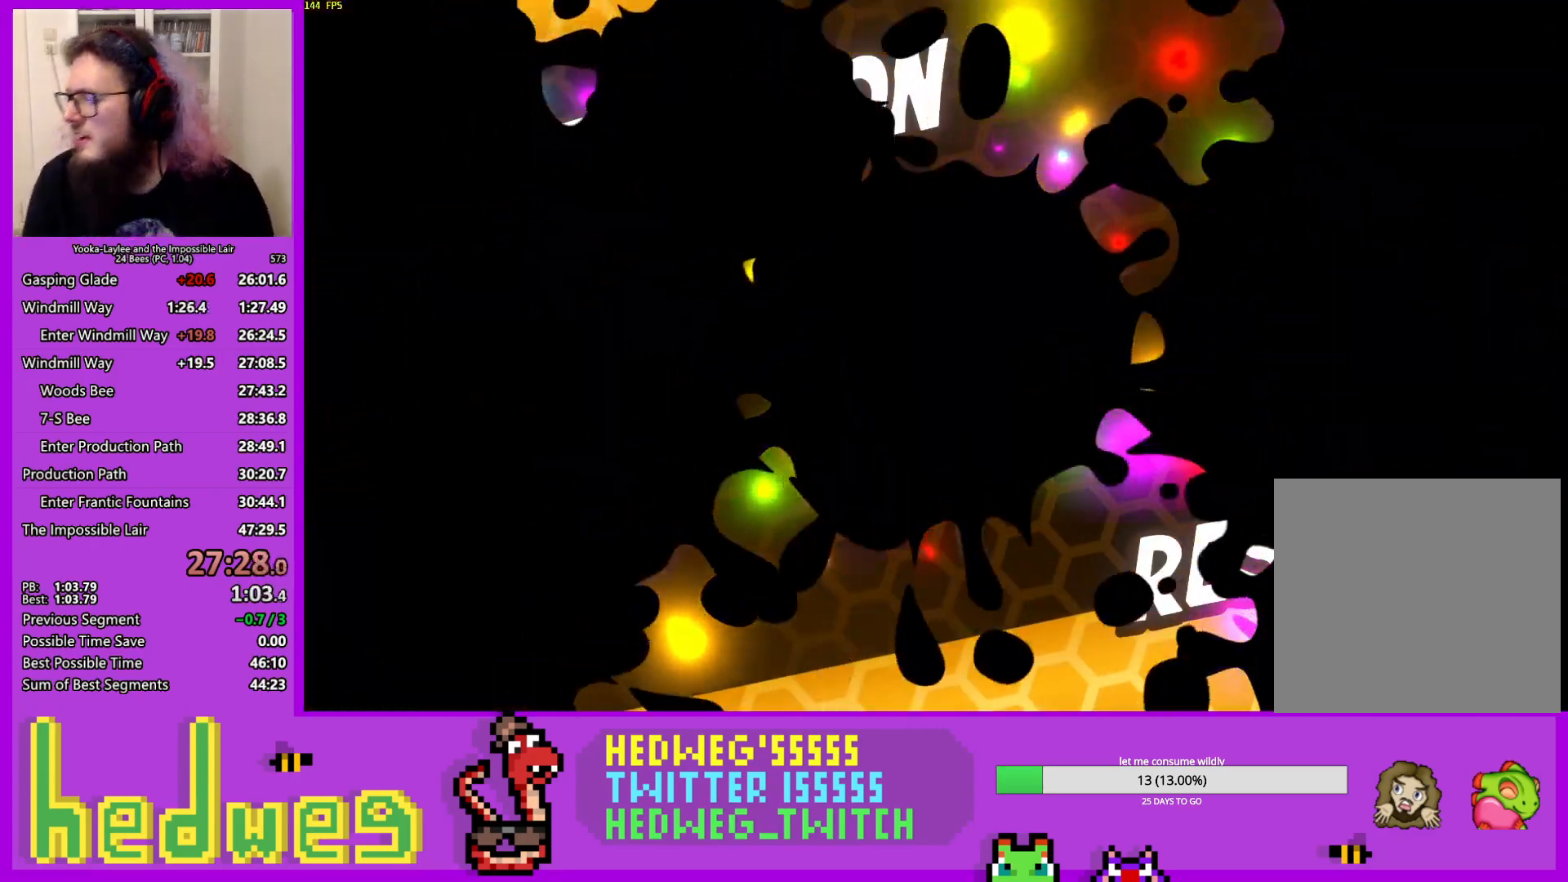
{"buttons": ["R1", "R2"], "left_stick": "center", "right_stick": "center", "events": [[17, "A", "up"], [184, "A", "down"], [250, "A", "up"], [317, "A", "down"], [367, "A", "up"], [434, "A", "down"], [501, "A", "up"]]}
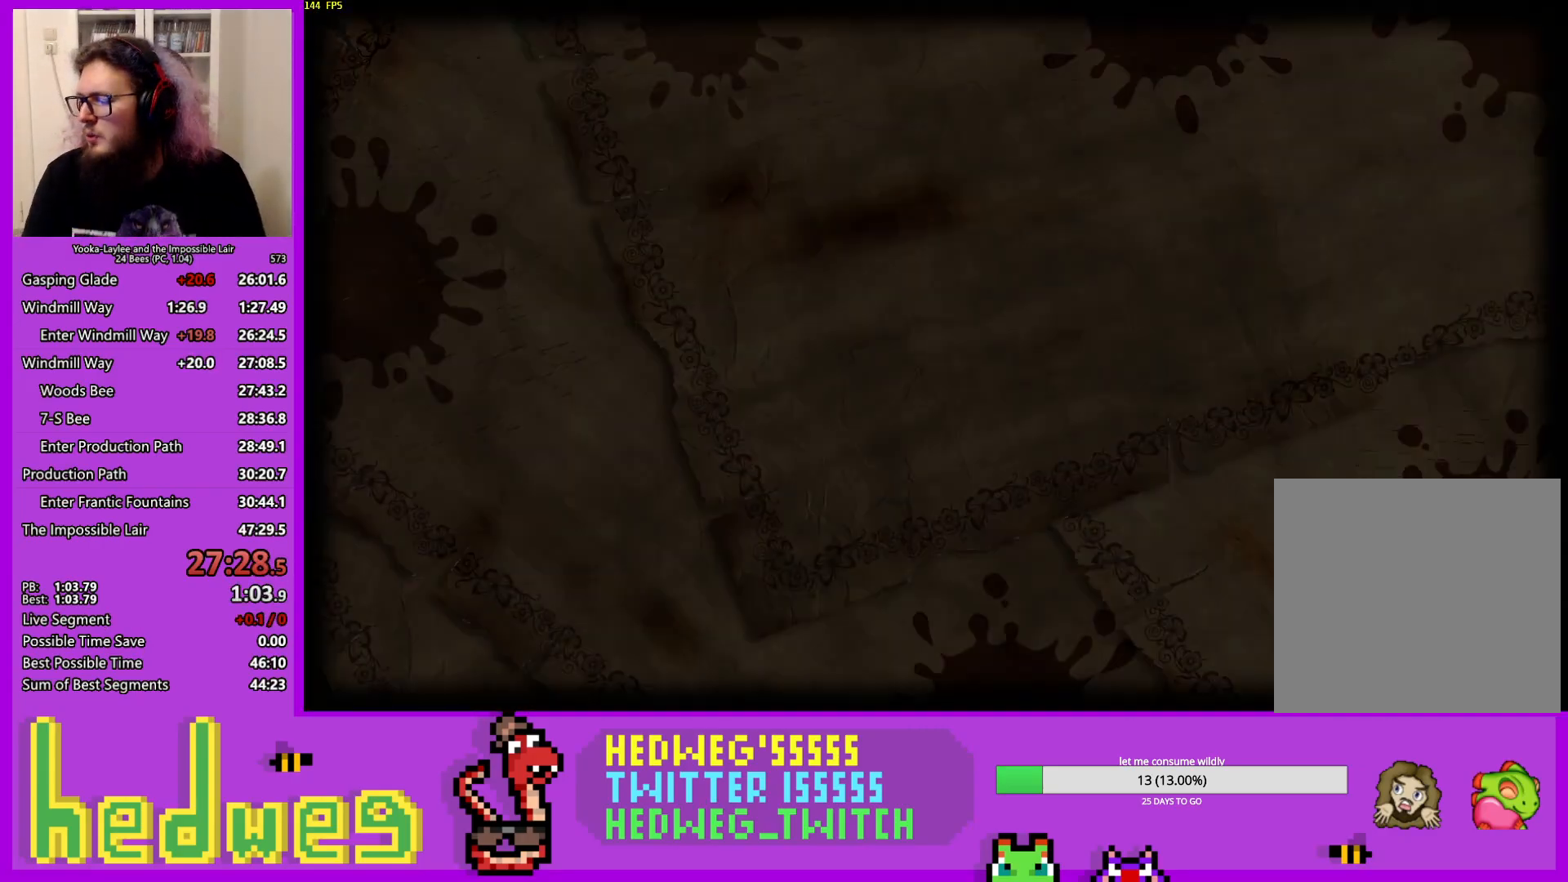
{"buttons": ["R1", "R2"], "left_stick": "center", "right_stick": "center", "events": [[150, "A", "down"], [233, "A", "up"], [300, "A", "down"], [333, "A", "up"], [433, "A", "down"], [467, "A", "up"]]}
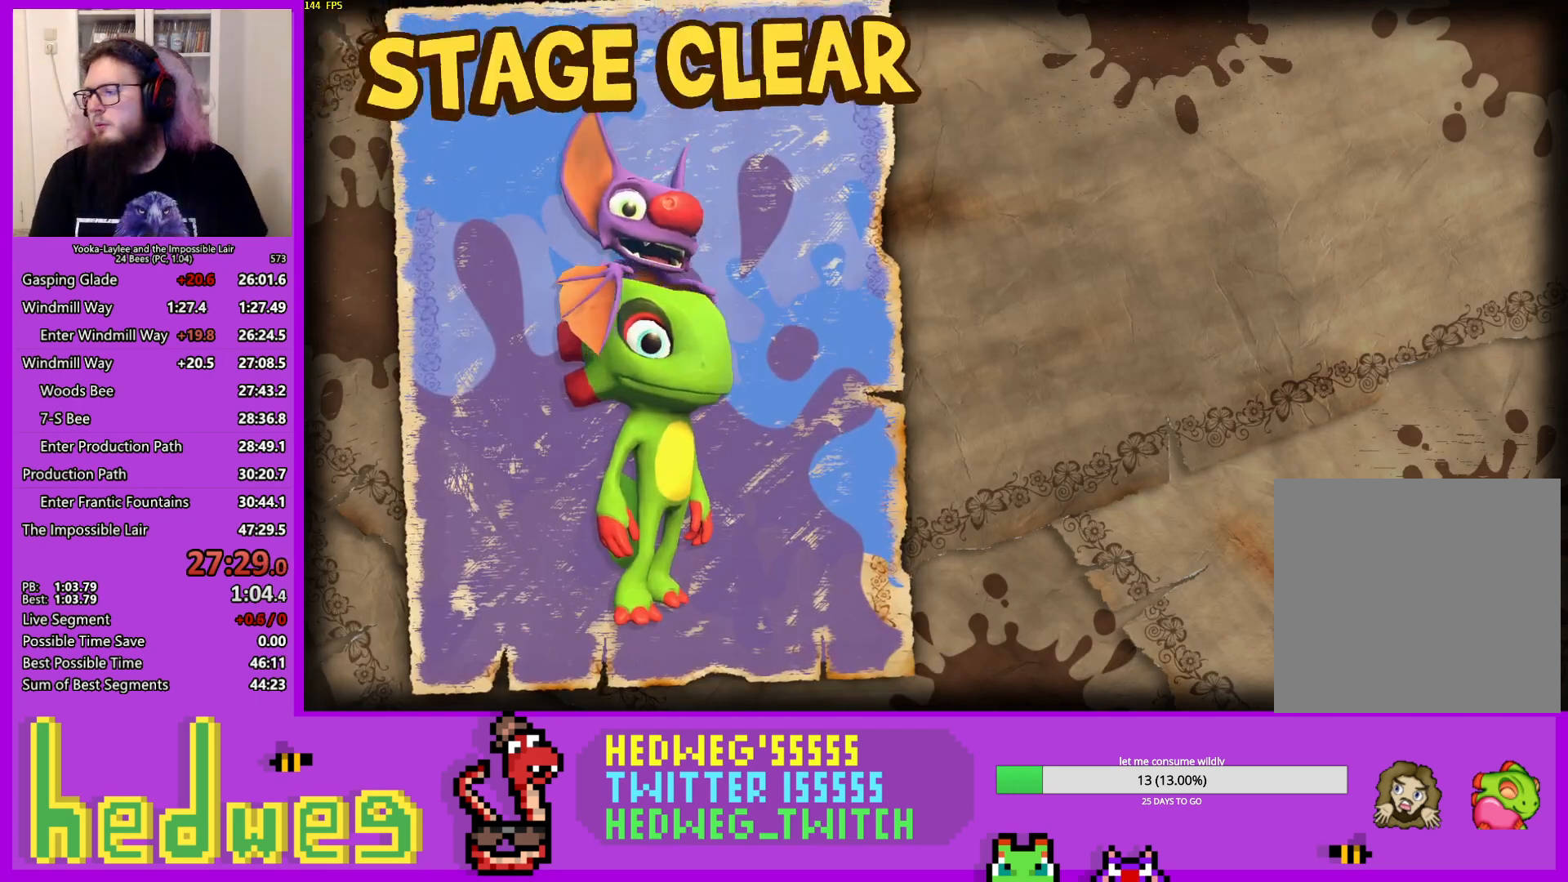
{"buttons": ["R1", "R2"], "left_stick": "center", "right_stick": "center", "events": [[67, "A", "down"], [100, "A", "up"], [200, "A", "down"], [234, "A", "up"], [301, "A", "down"], [367, "A", "up"], [434, "A", "down"], [484, "A", "up"]]}
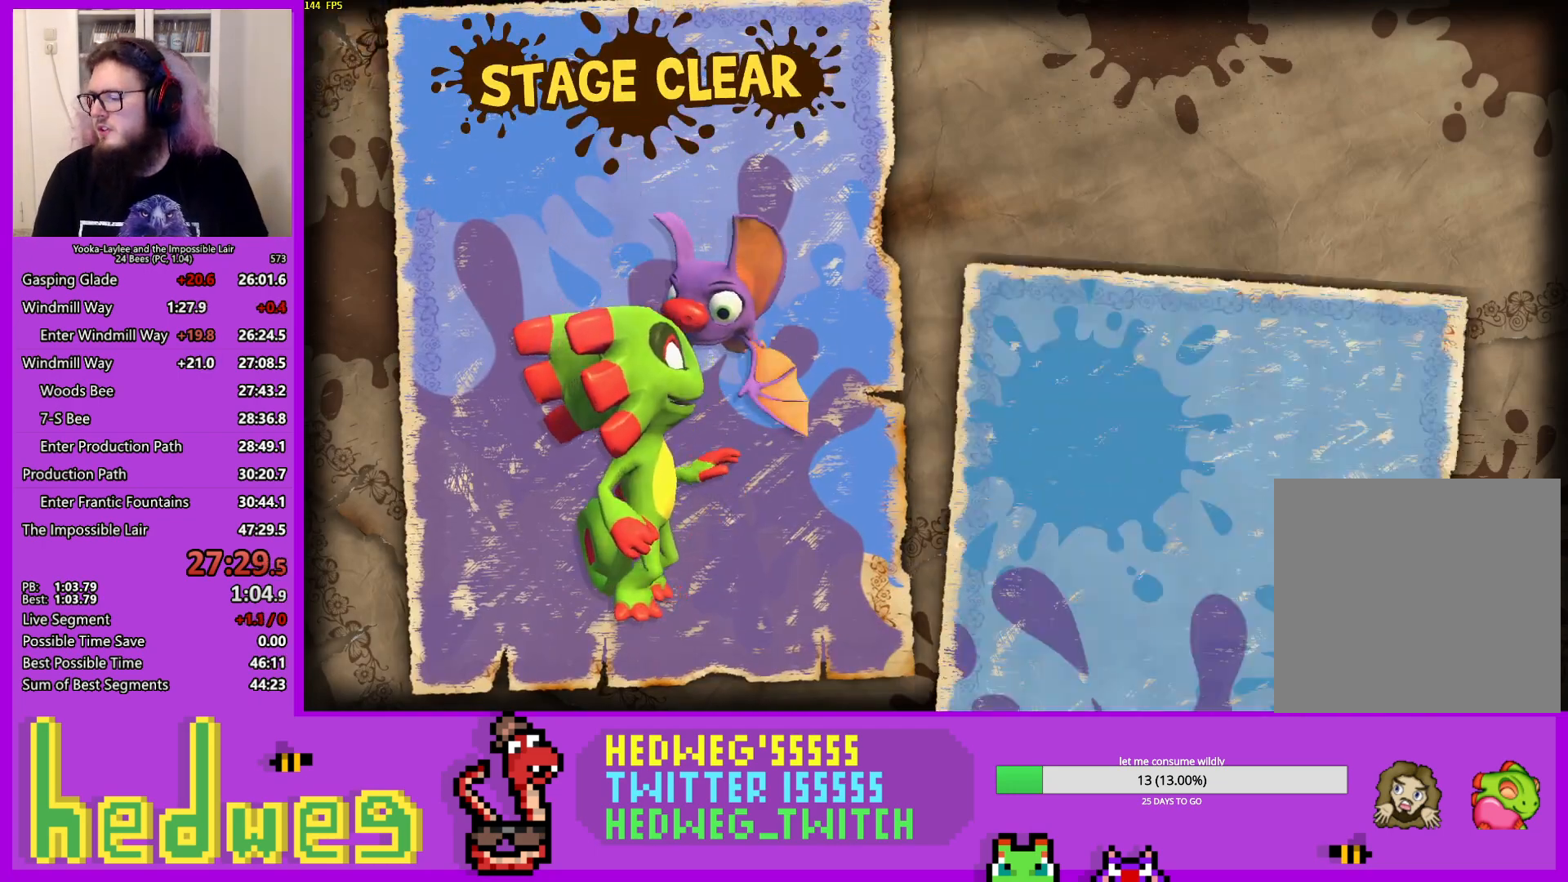
{"buttons": ["A", "R1", "R2"], "left_stick": "center", "right_stick": "center", "events": [[83, "A", "down"], [150, "A", "up"], [217, "A", "down"], [267, "A", "up"], [350, "A", "down"], [400, "A", "up"], [500, "A", "down"]]}
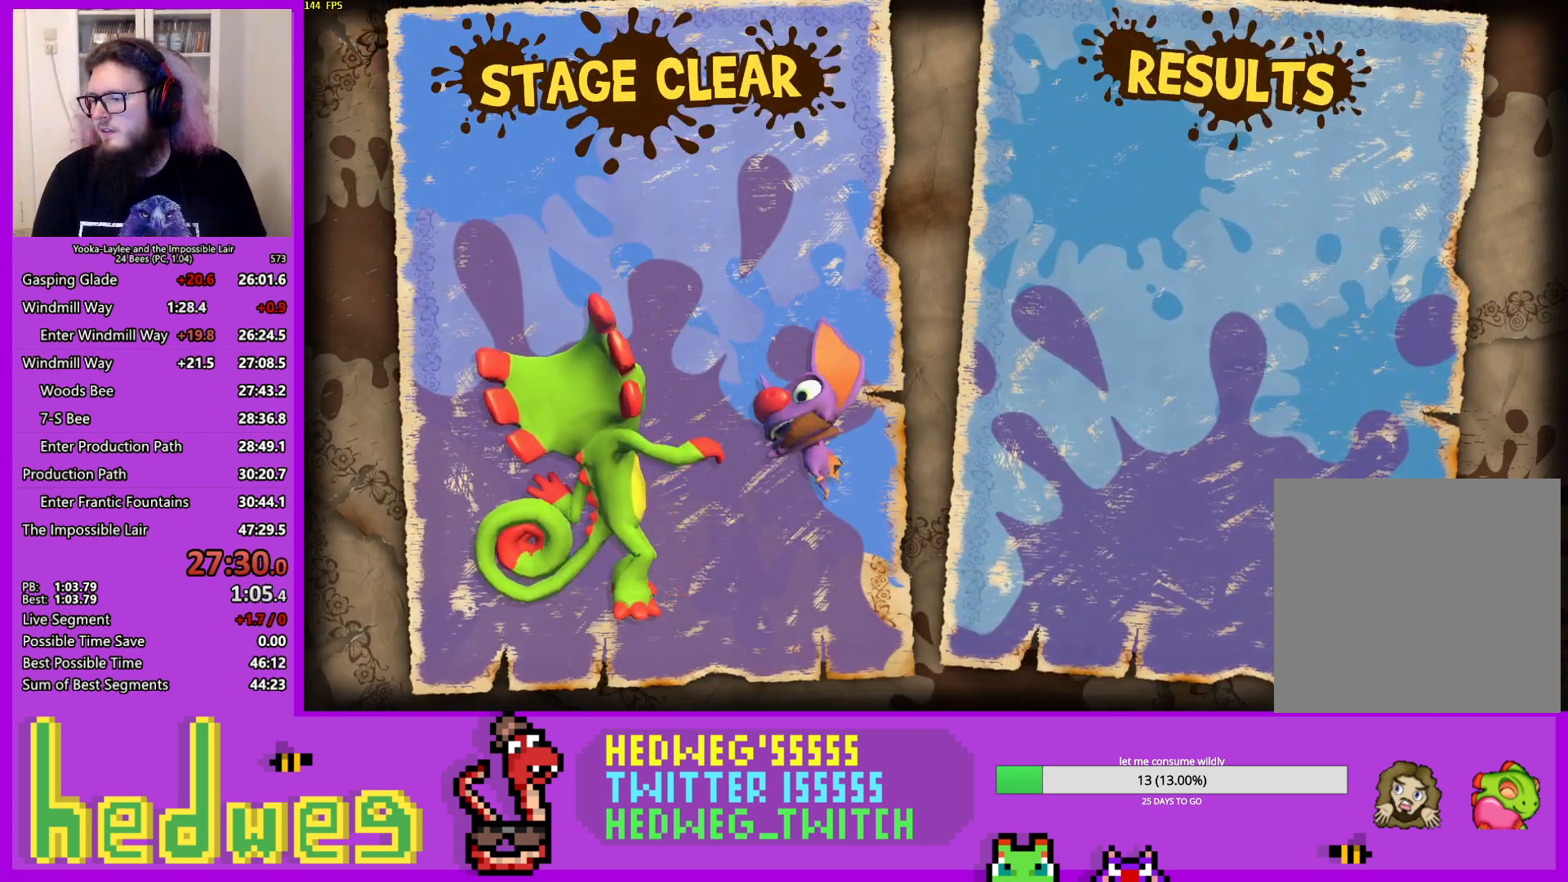
{"buttons": ["R1", "R2"], "left_stick": "center", "right_stick": "center", "events": [[50, "A", "up"], [250, "A", "down"], [317, "A", "up"], [417, "A", "down"], [467, "A", "up"]]}
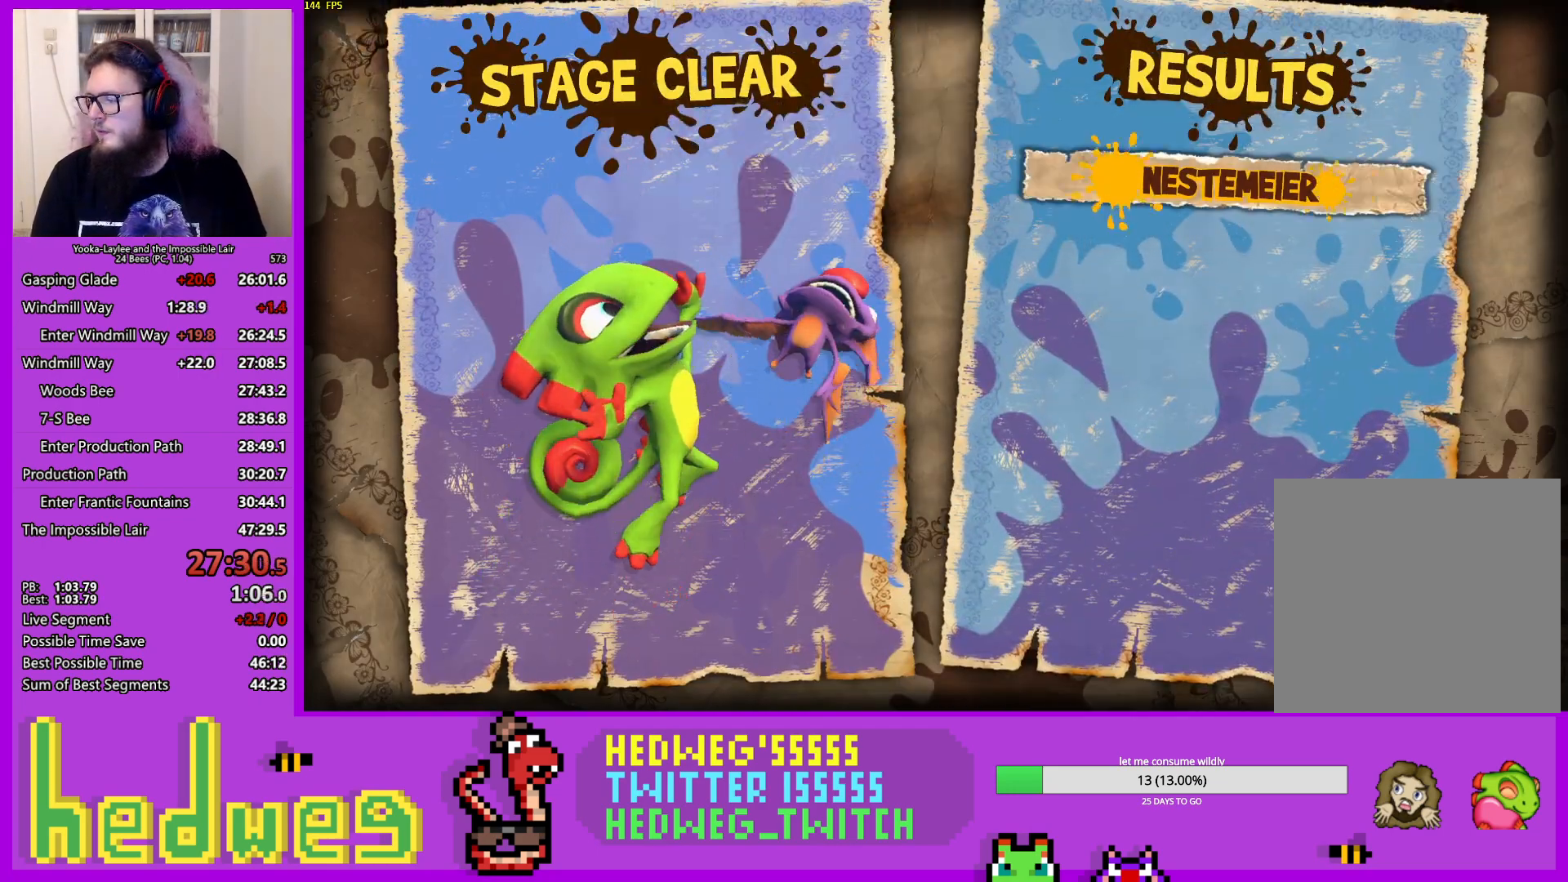
{"buttons": ["A", "R1", "R2"], "left_stick": "center", "right_stick": "center", "events": [[167, "A", "down"], [250, "A", "up"], [317, "A", "down"]]}
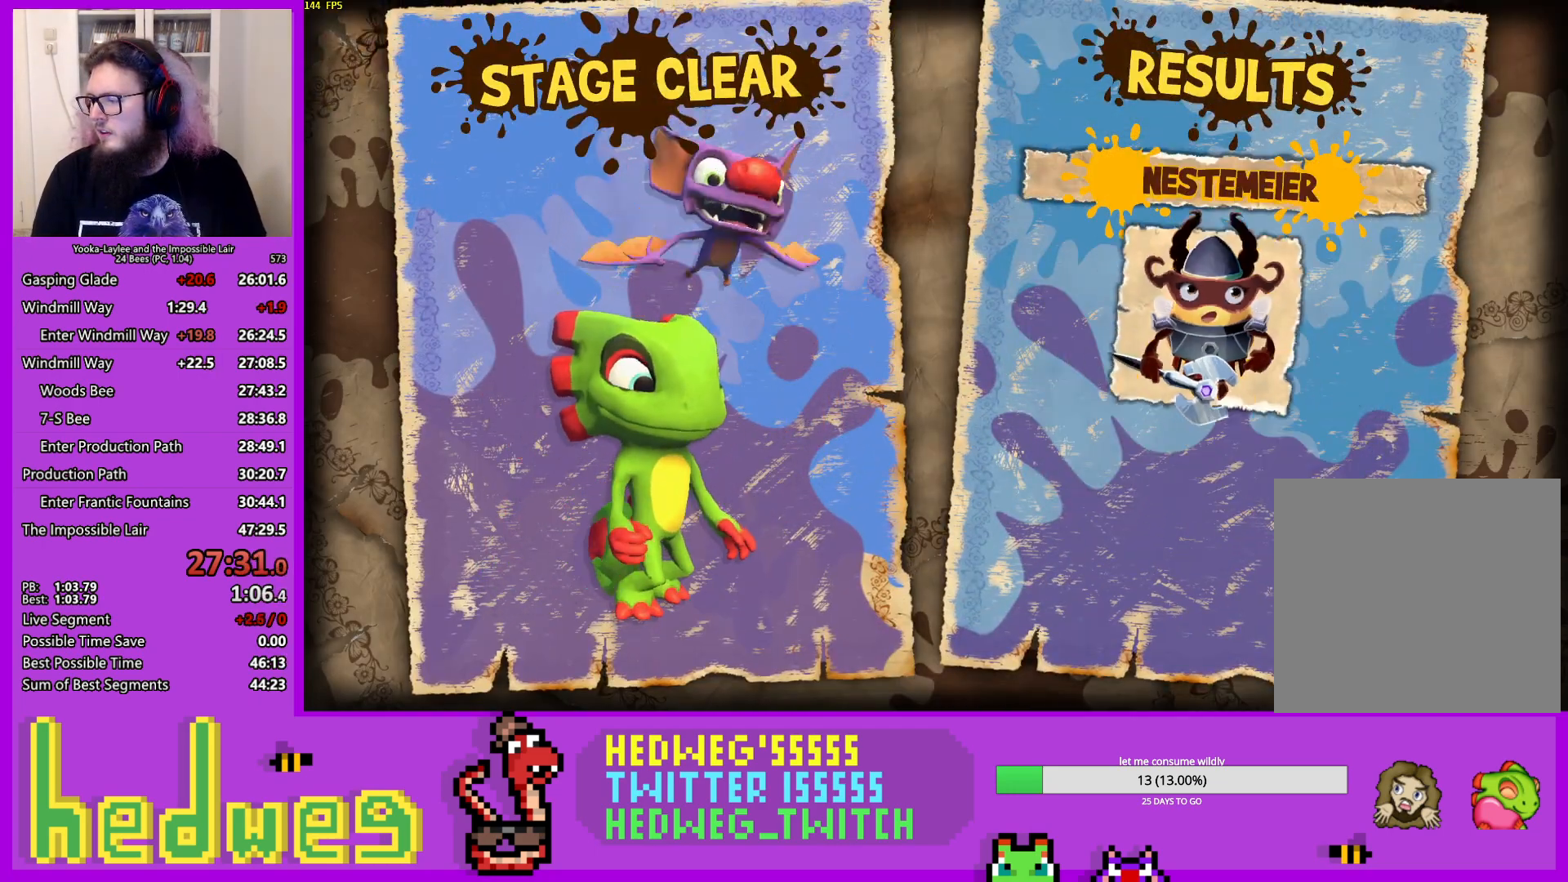
{"buttons": ["R1", "R2"], "left_stick": "center", "right_stick": "center", "events": [[17, "A", "up"], [84, "A", "down"], [184, "A", "up"], [250, "A", "down"], [317, "A", "up"], [401, "A", "down"], [451, "A", "up"]]}
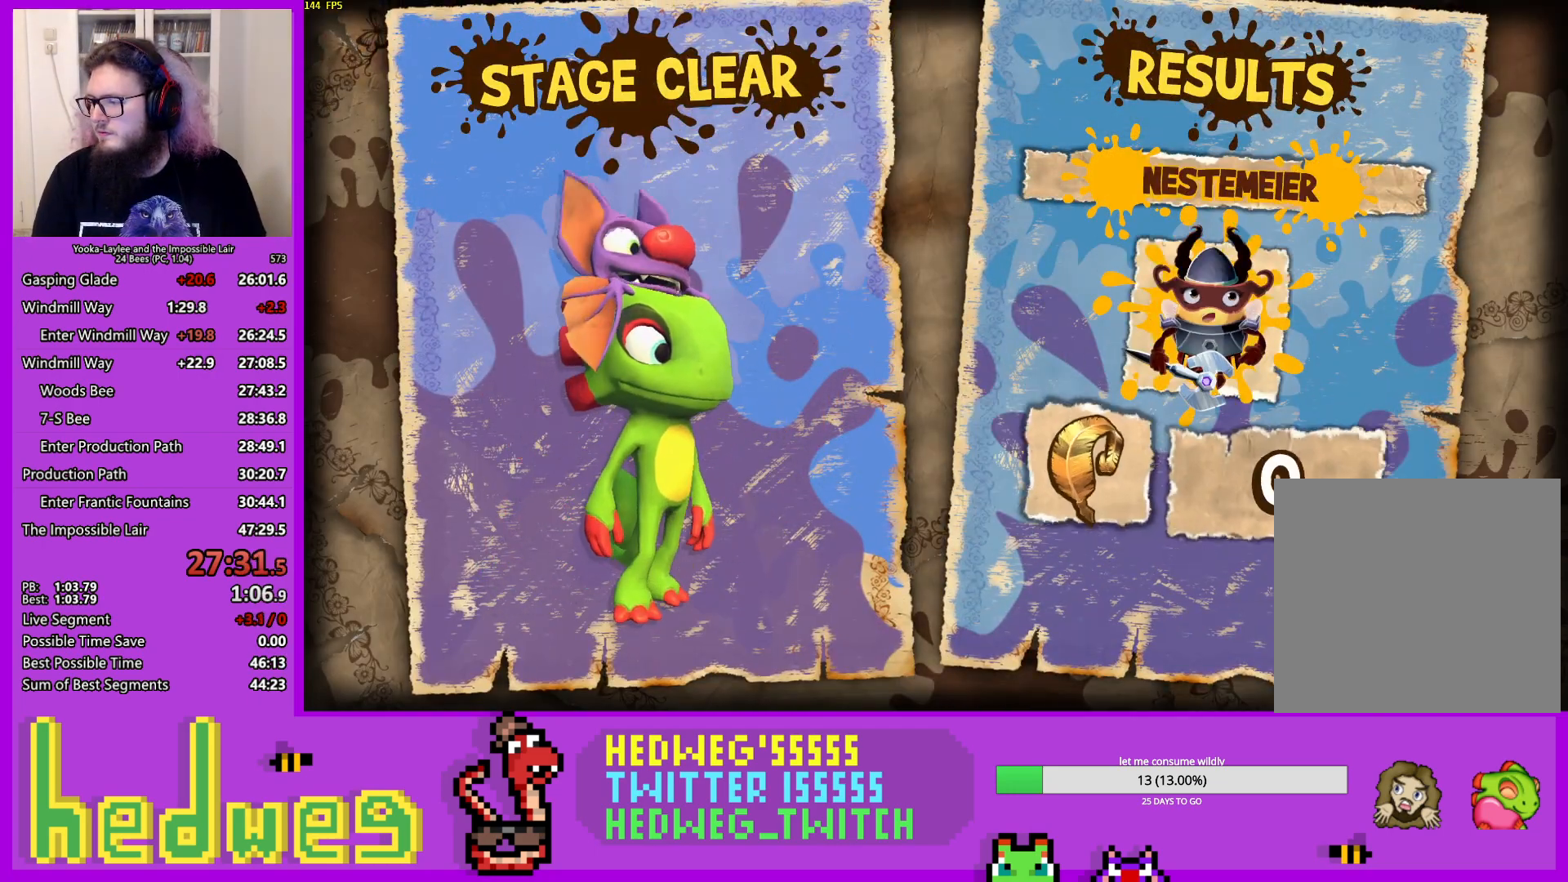
{"buttons": ["A", "R1", "R2"], "left_stick": "center", "right_stick": "center", "events": [[50, "A", "down"], [117, "A", "up"], [184, "A", "down"], [234, "A", "up"], [334, "A", "down"], [367, "A", "up"], [467, "A", "down"]]}
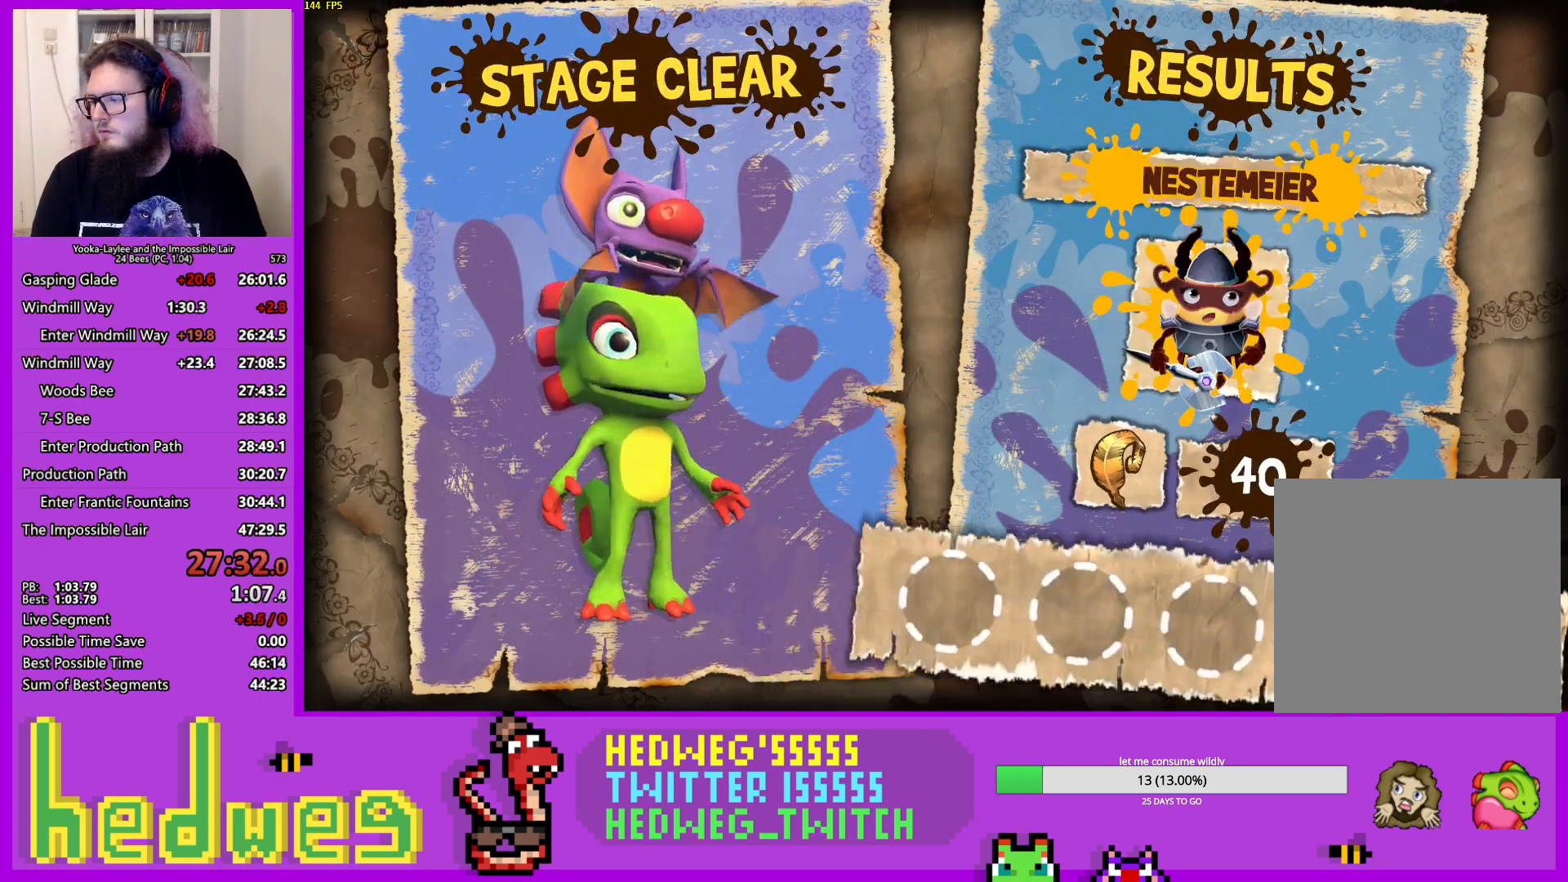
{"buttons": ["R1", "R2"], "left_stick": "center", "right_stick": "center", "events": [[16, "A", "up"], [116, "A", "down"], [150, "A", "up"], [233, "A", "down"], [283, "A", "up"], [383, "A", "down"], [450, "A", "up"]]}
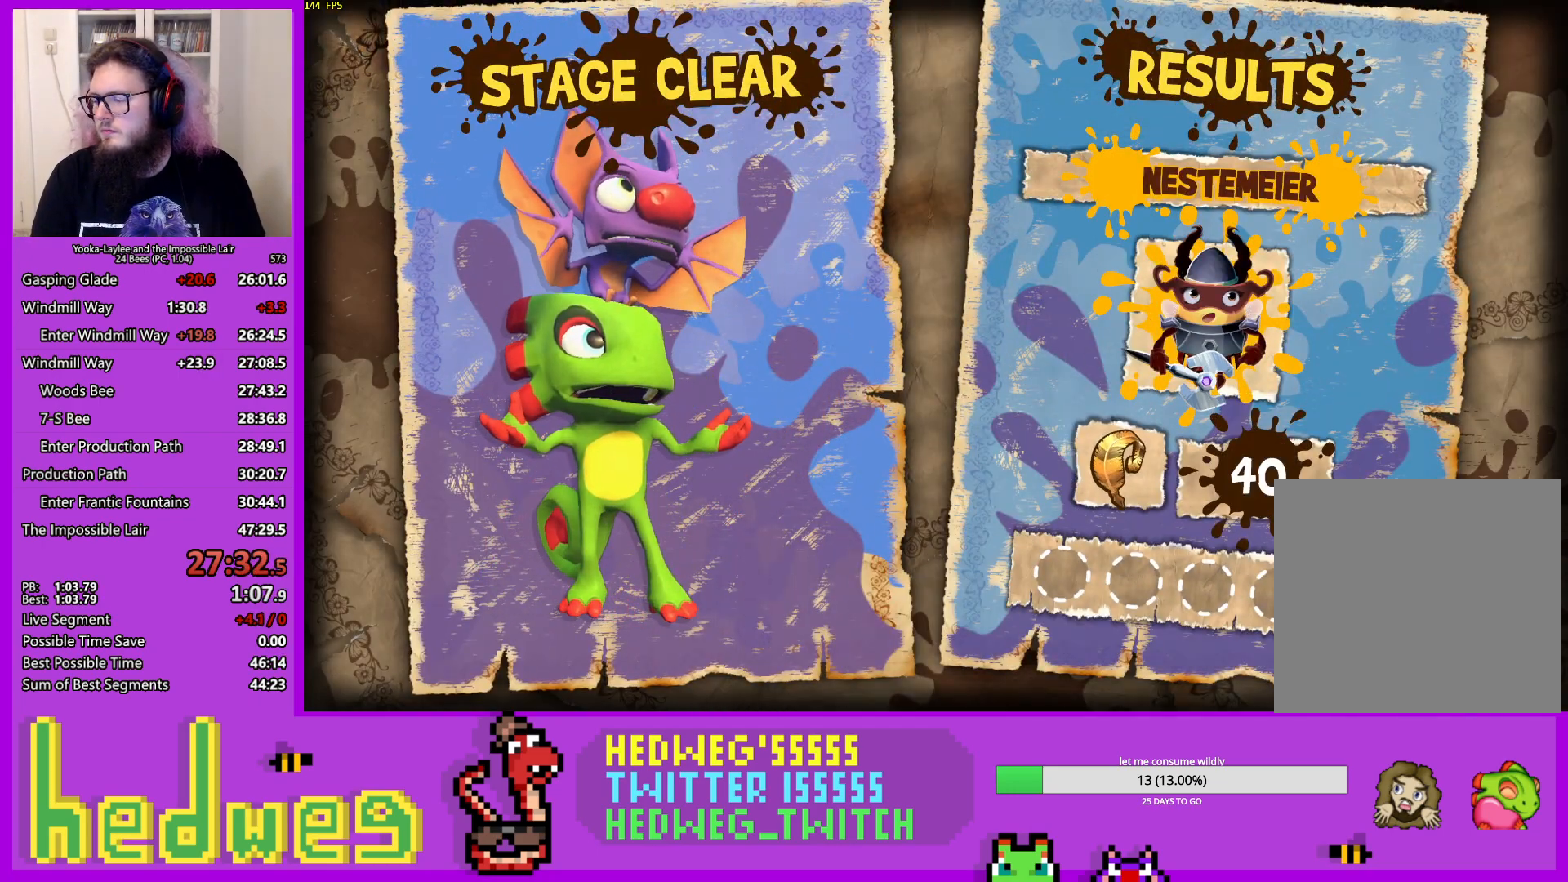
{"buttons": ["R1", "R2"], "left_stick": "center", "right_stick": "center", "events": [[33, "A", "down"], [67, "A", "up"], [167, "A", "down"], [200, "A", "up"], [284, "A", "down"], [300, "A", "up"], [384, "A", "down"], [450, "A", "up"]]}
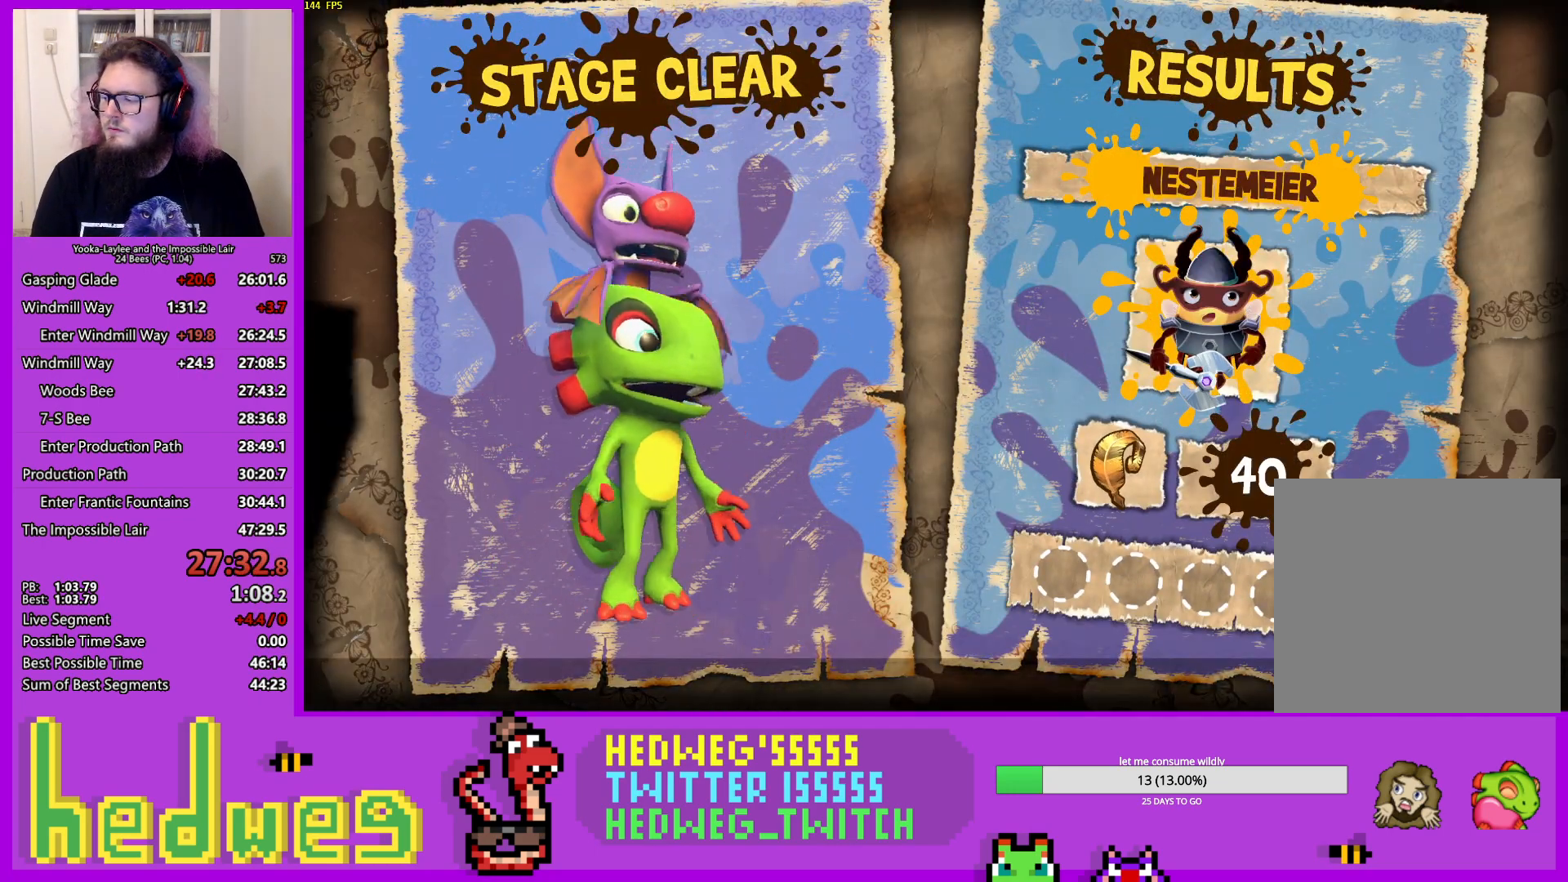
{"buttons": [], "left_stick": "center", "right_stick": "center", "events": [[33, "A", "down"], [83, "A", "up"], [150, "A", "down"], [183, "A", "up"], [300, "R1", "up"], [433, "R2", "up"]]}
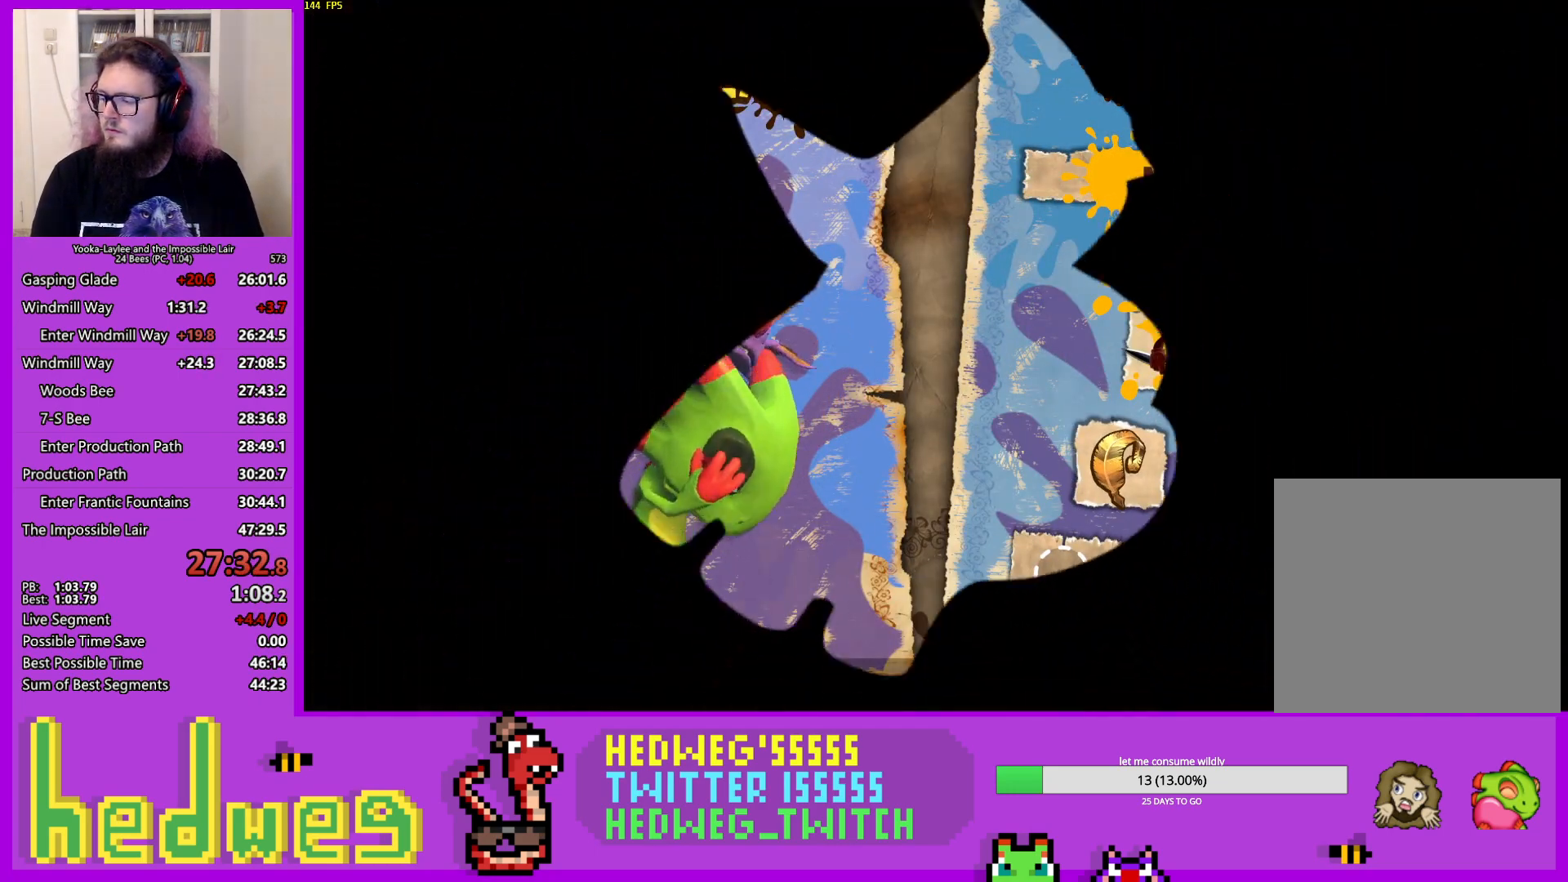
{"buttons": [], "left_stick": "center", "right_stick": "center", "events": []}
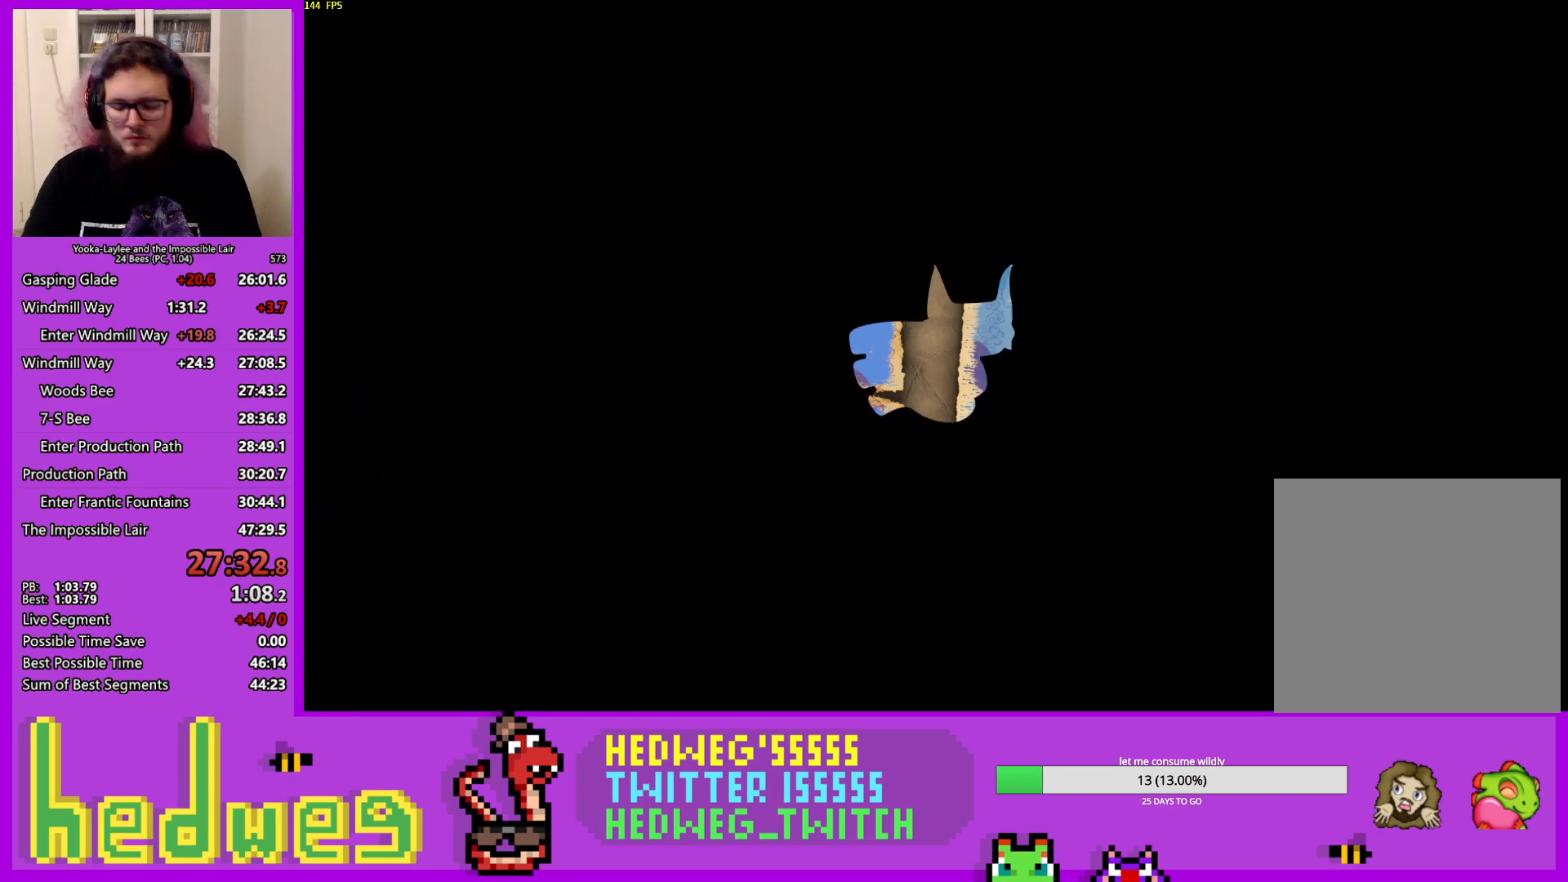
{"buttons": [], "left_stick": "center", "right_stick": "center", "events": []}